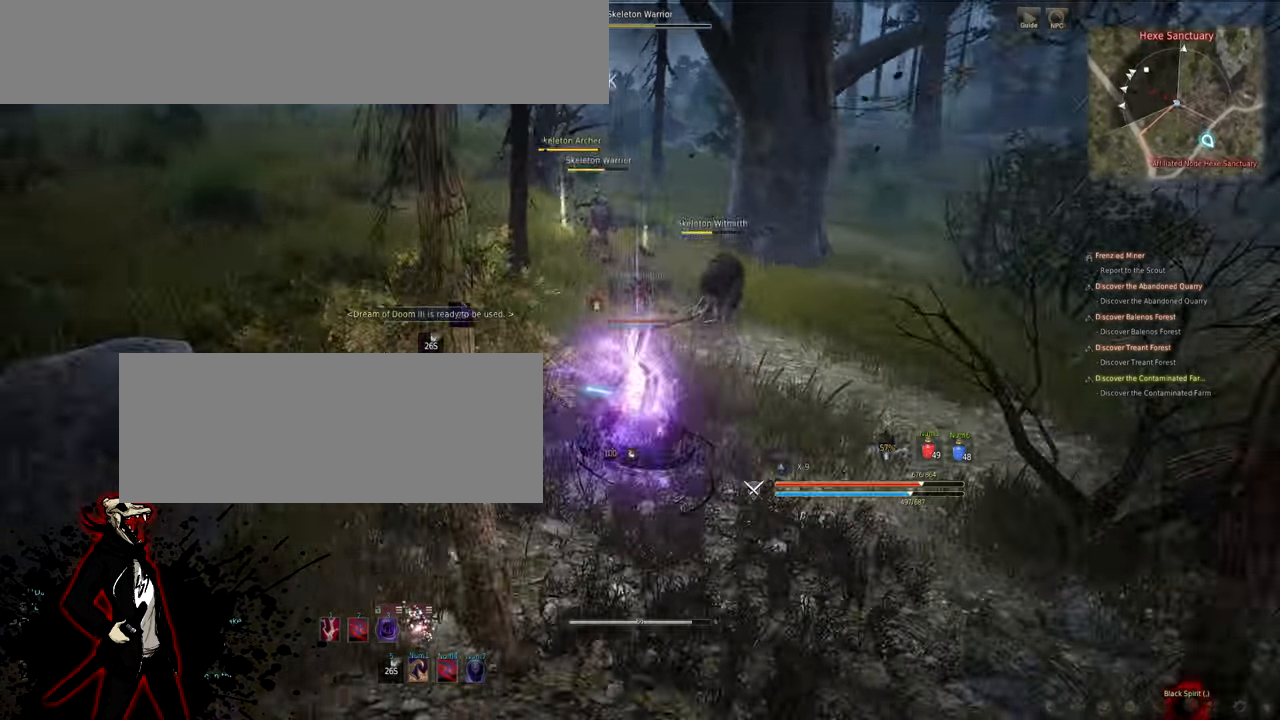
Gameplay with keyboard and mouse; each line is a JSON object with the keys and mouse buttons held at the frame after it. "events" lists presses ("down") and releases ("up") of "a", "d", "e", "f", "q", "s", "shift", "space", "tab", "w", "mouse_left" and "mouse_right" between this image and that frame as [ms after this image, input, new state], when the widget could be followed in between. "mouse_left", "mouse_right" = the "left", "right" buttons of the "mouse" list. No other keys are recorded. Mouse movement is not recorded.
{"keys": ["s"], "mouse": ["left", "right"], "events": [[16, "d", "down"], [66, "d", "up"], [116, "s", "down"], [166, "mouse_right", "down"], [183, "mouse_left", "down"]]}
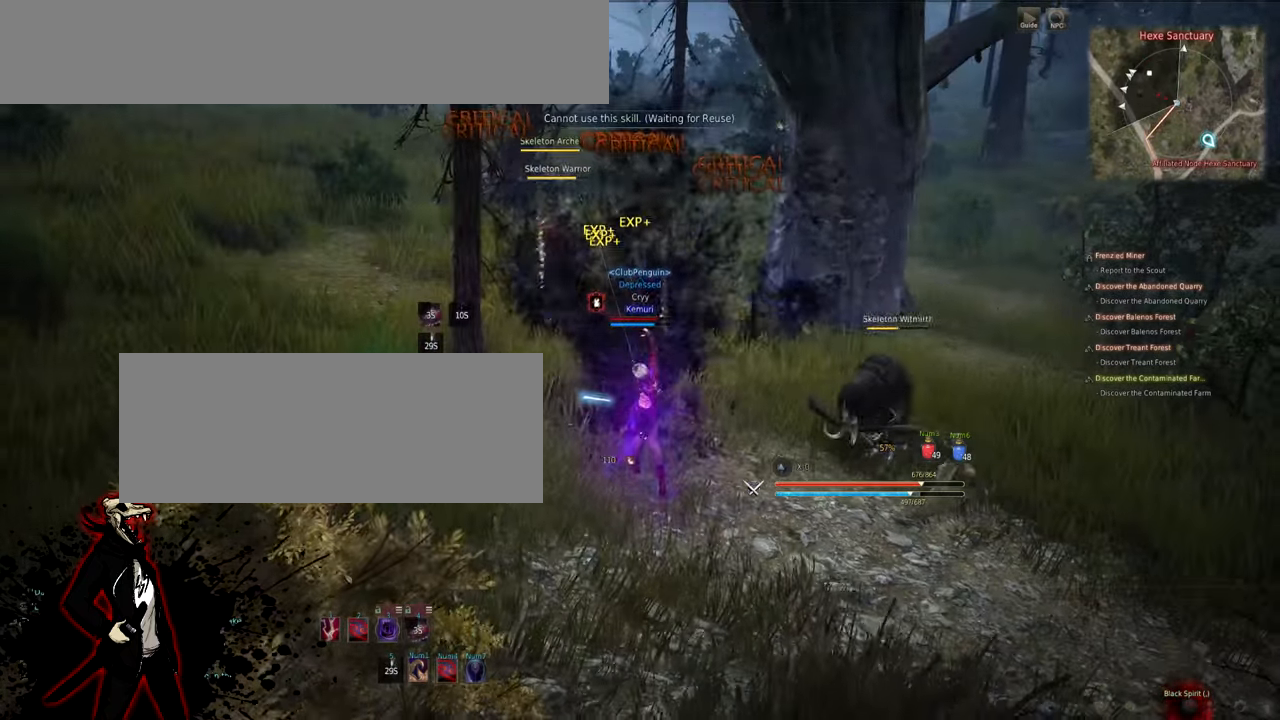
{"keys": ["s"], "mouse": ["left", "right"], "events": []}
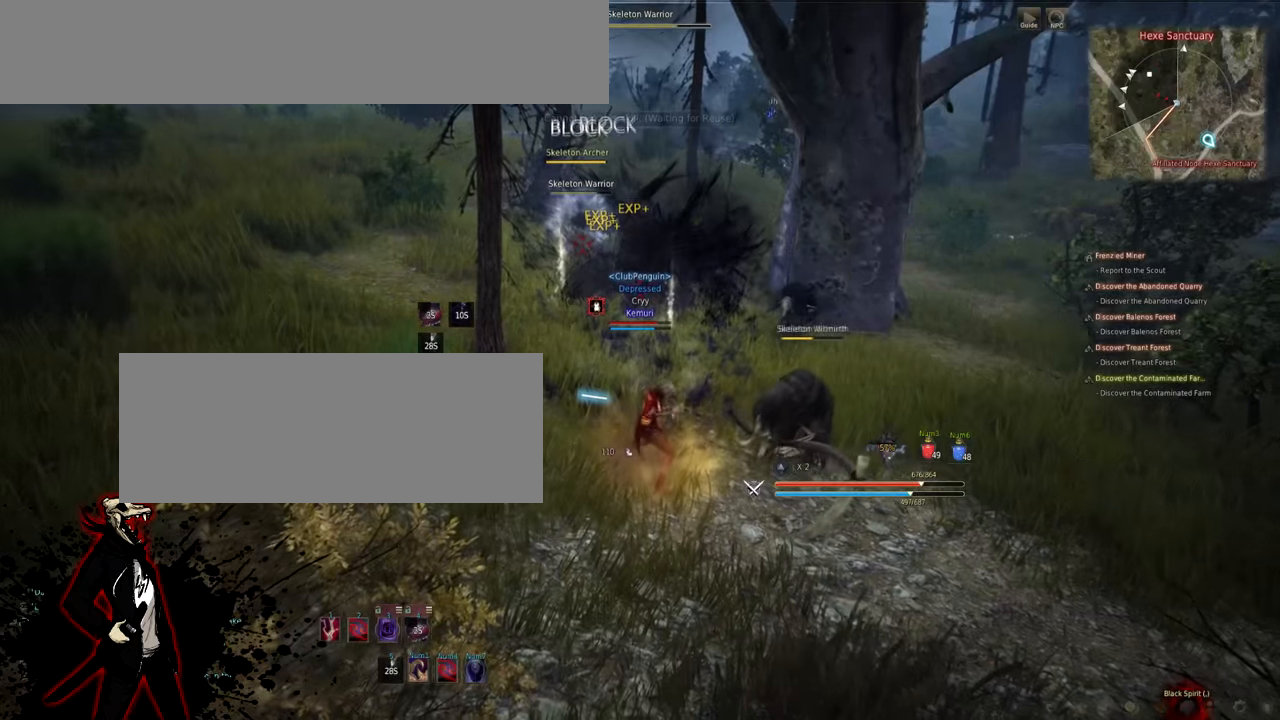
{"keys": ["s"], "mouse": ["left", "right"], "events": []}
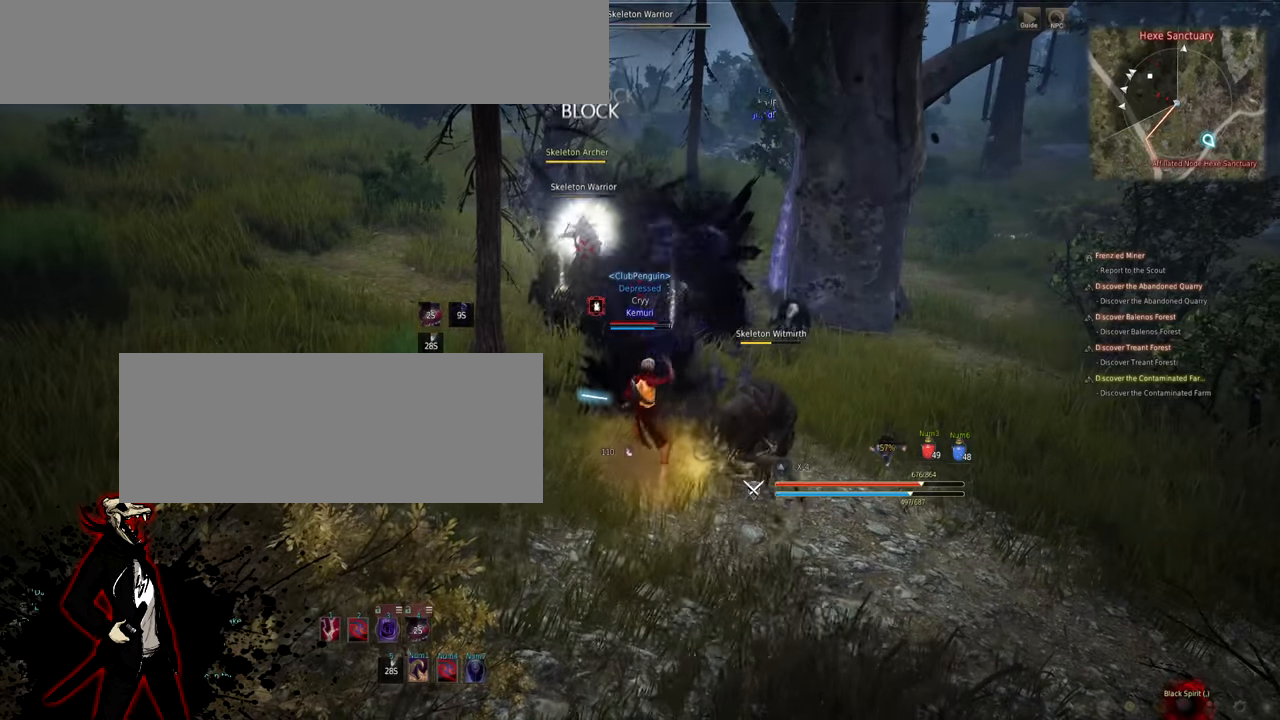
{"keys": ["s"], "mouse": ["left", "right"], "events": []}
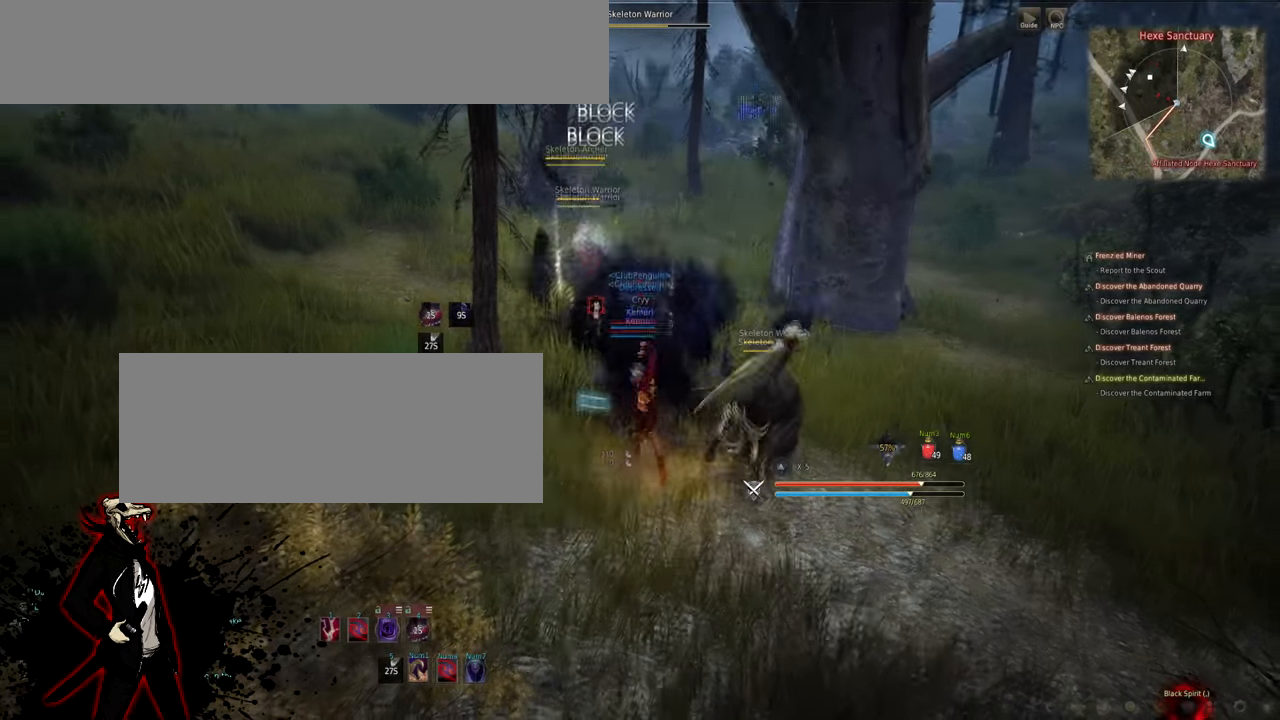
{"keys": ["s"], "mouse": ["left", "right"], "events": []}
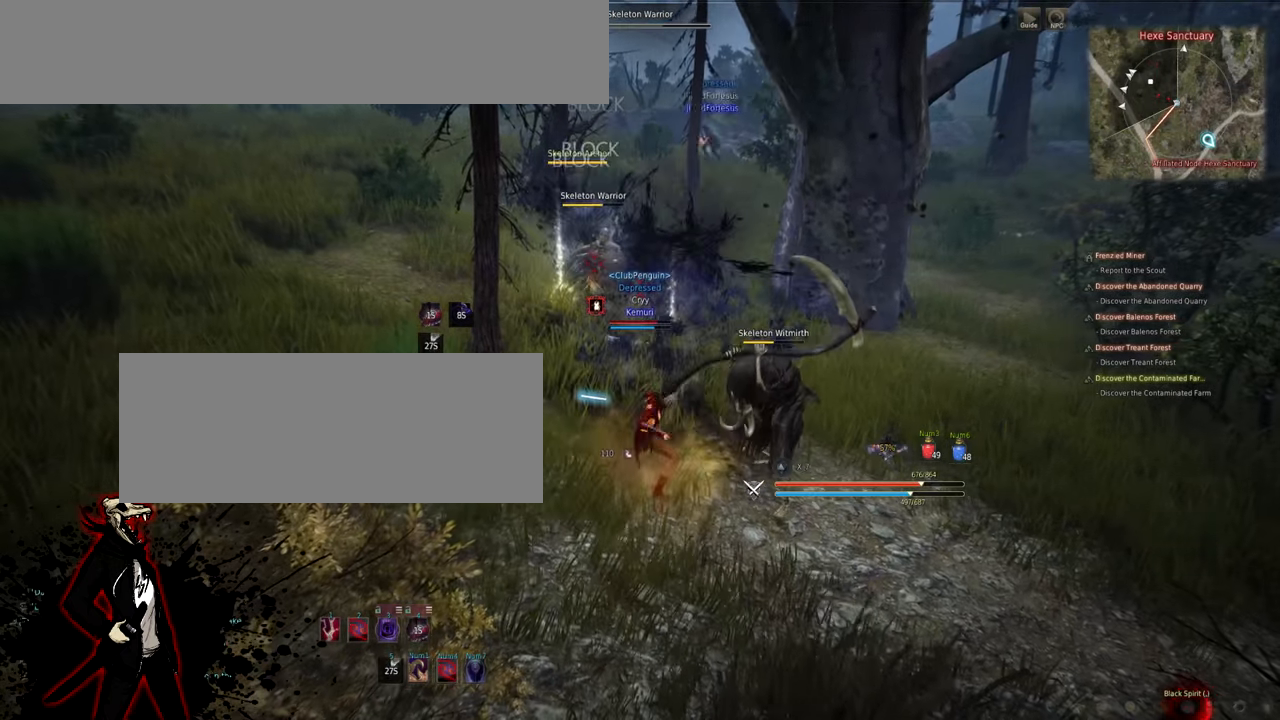
{"keys": [], "mouse": [], "events": [[233, "s", "up"], [267, "mouse_left", "up"], [283, "mouse_right", "up"], [367, "s", "down"], [433, "s", "up"]]}
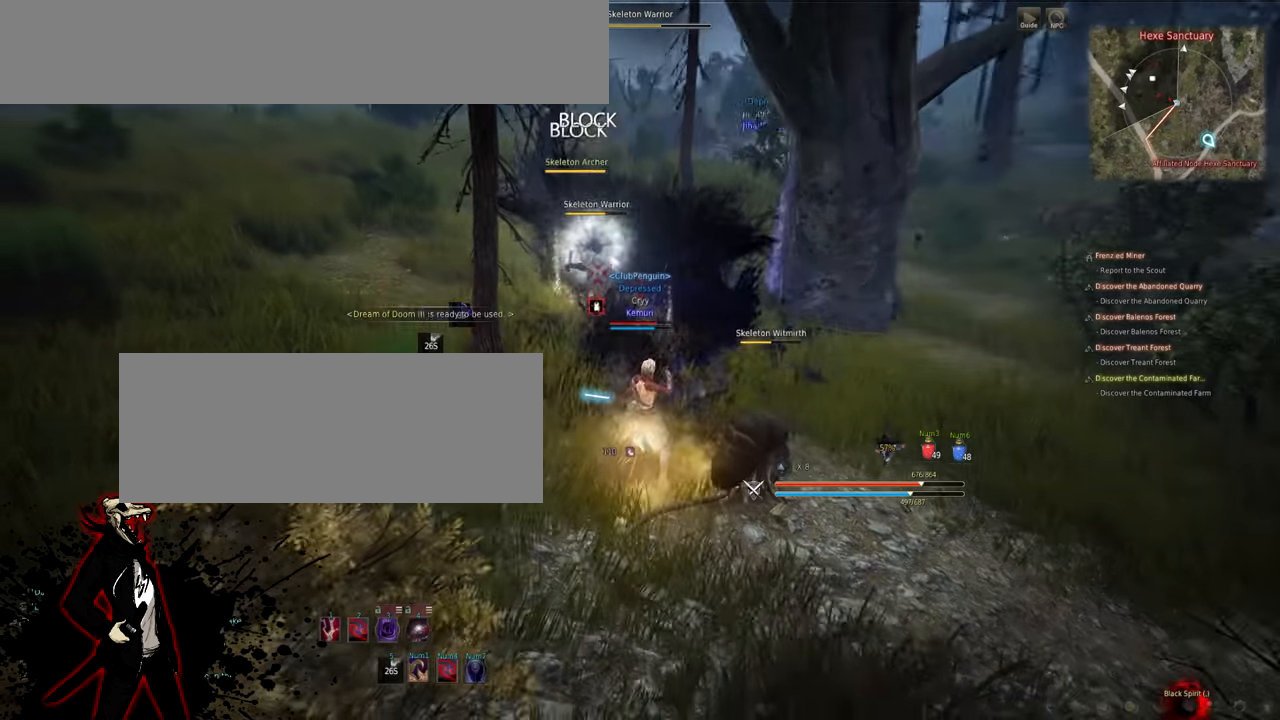
{"keys": ["s"], "mouse": [], "events": [[83, "s", "down"], [117, "s", "up"], [183, "s", "down"]]}
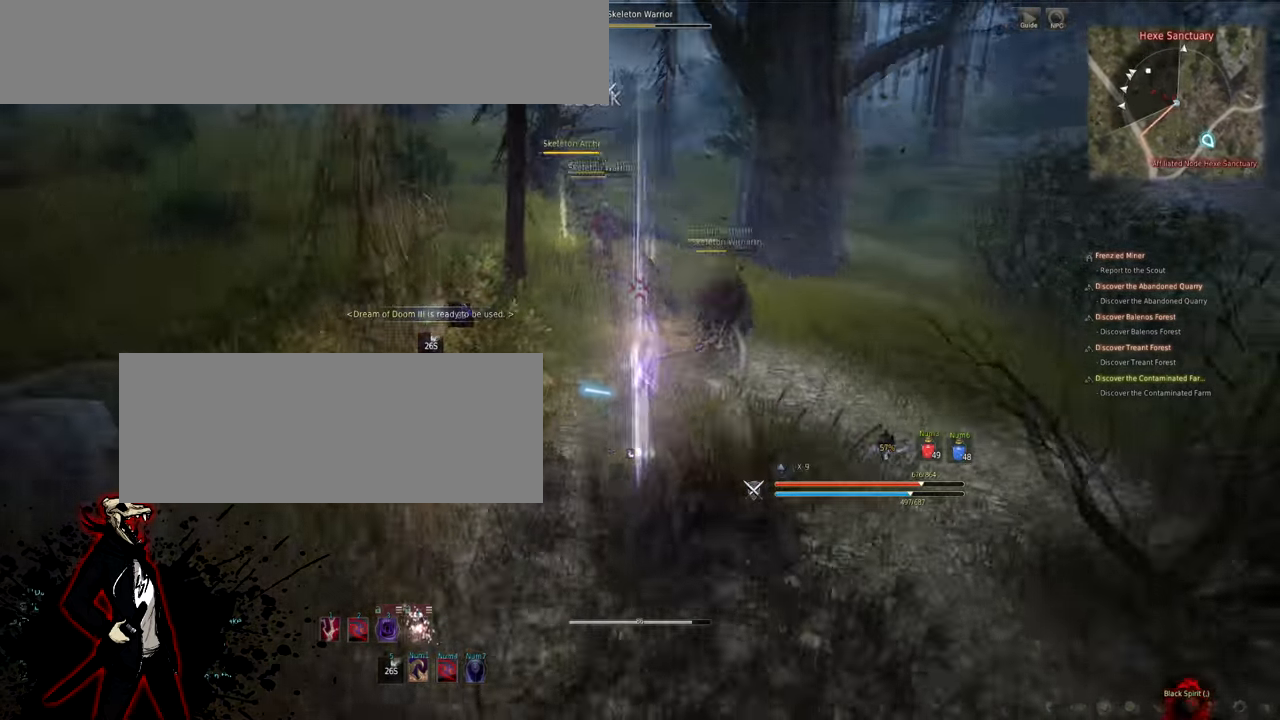
{"keys": ["s"], "mouse": ["left", "right"], "events": [[50, "s", "up"], [83, "d", "down"], [133, "d", "up"], [183, "s", "down"], [233, "mouse_right", "down"], [250, "mouse_left", "down"]]}
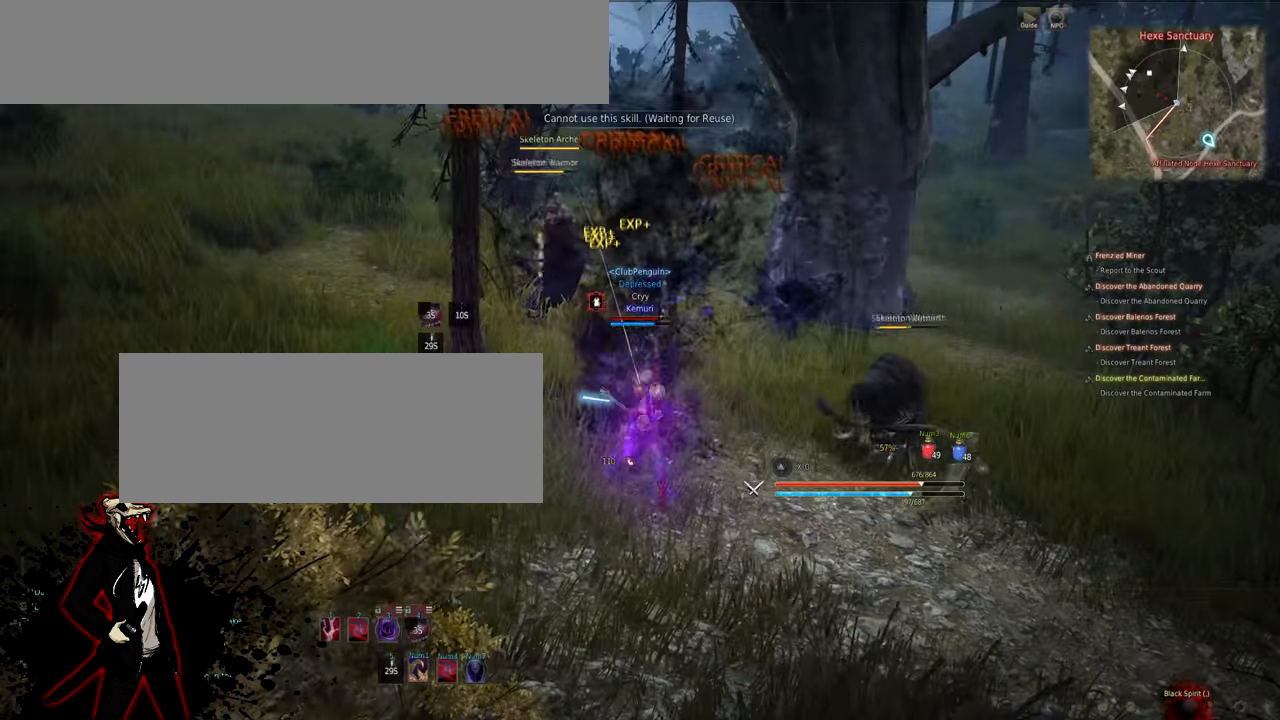
{"keys": ["s"], "mouse": ["left", "right"], "events": []}
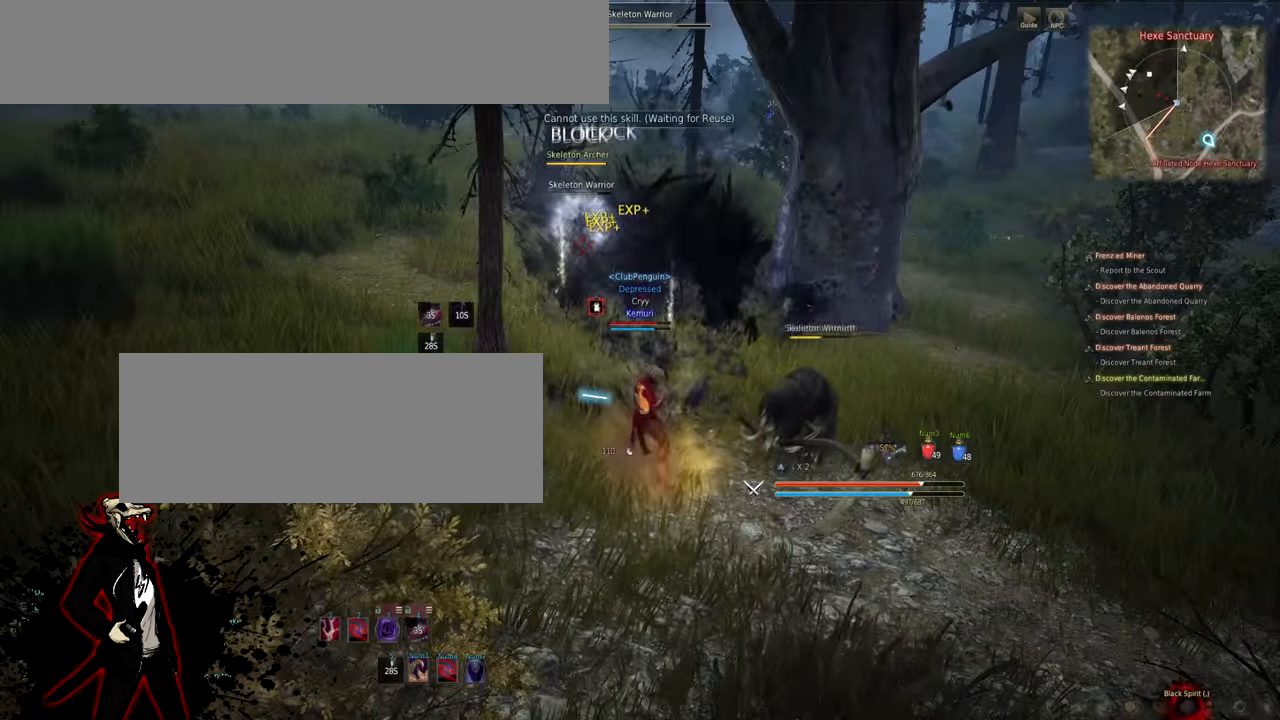
{"keys": ["s"], "mouse": ["left", "right"], "events": []}
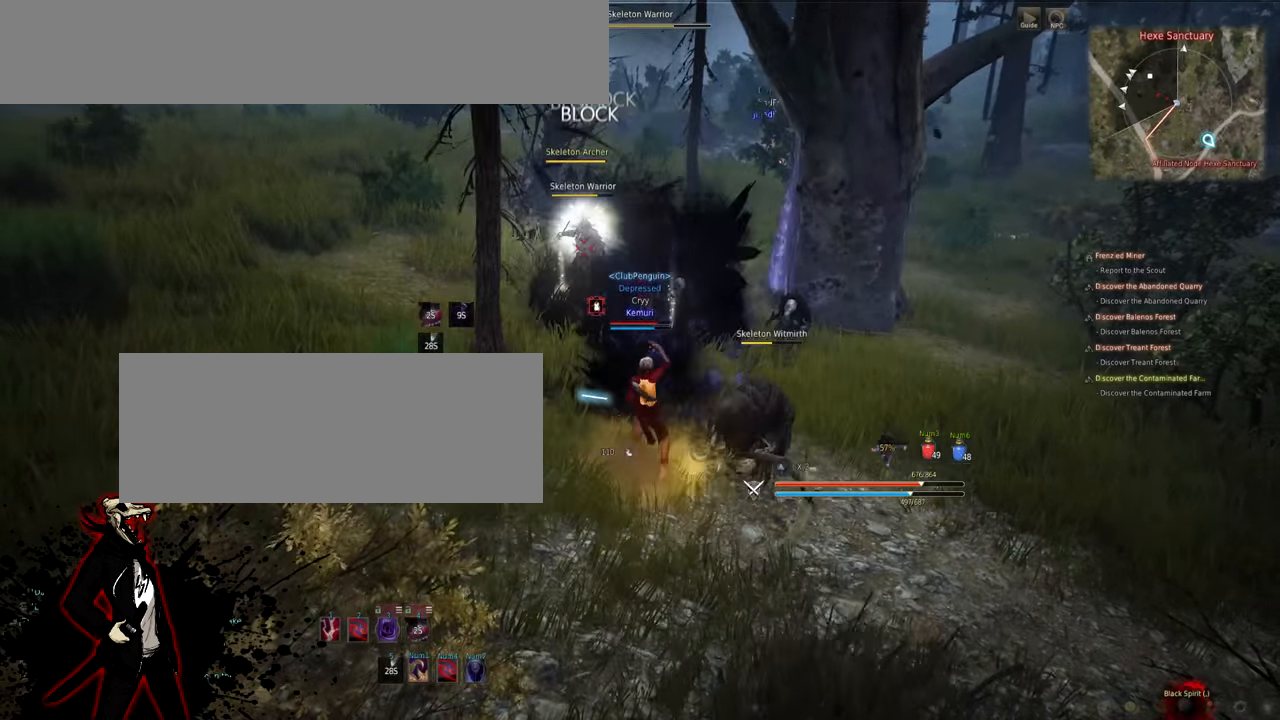
{"keys": ["s"], "mouse": ["left", "right"], "events": []}
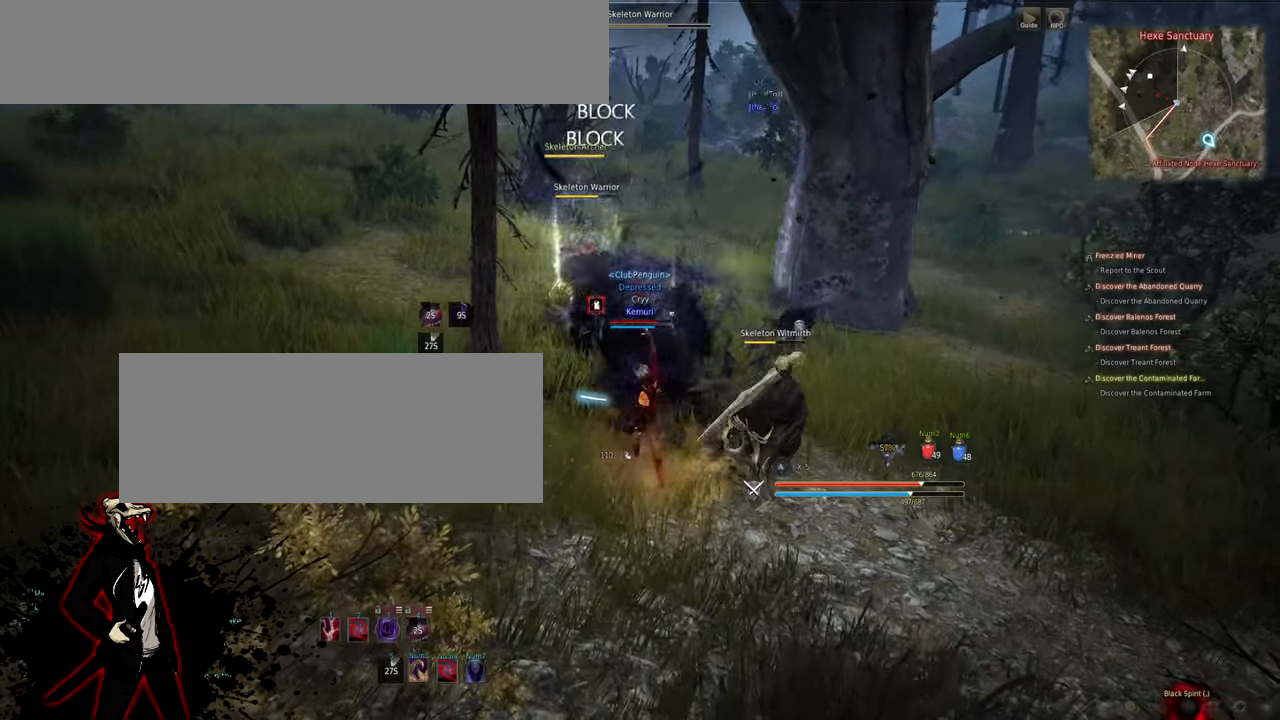
{"keys": ["s"], "mouse": ["left", "right"], "events": []}
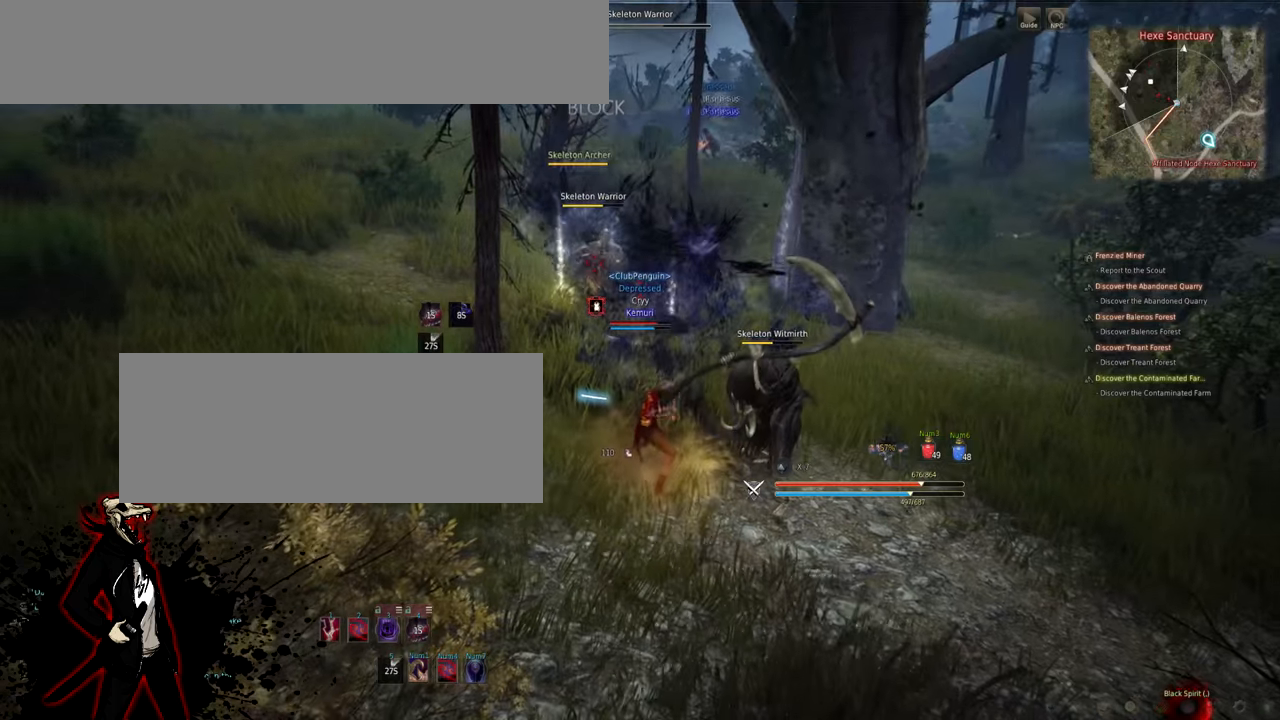
{"keys": [], "mouse": [], "events": [[283, "s", "up"], [333, "mouse_left", "up"], [333, "mouse_right", "up"], [417, "s", "down"], [483, "s", "up"]]}
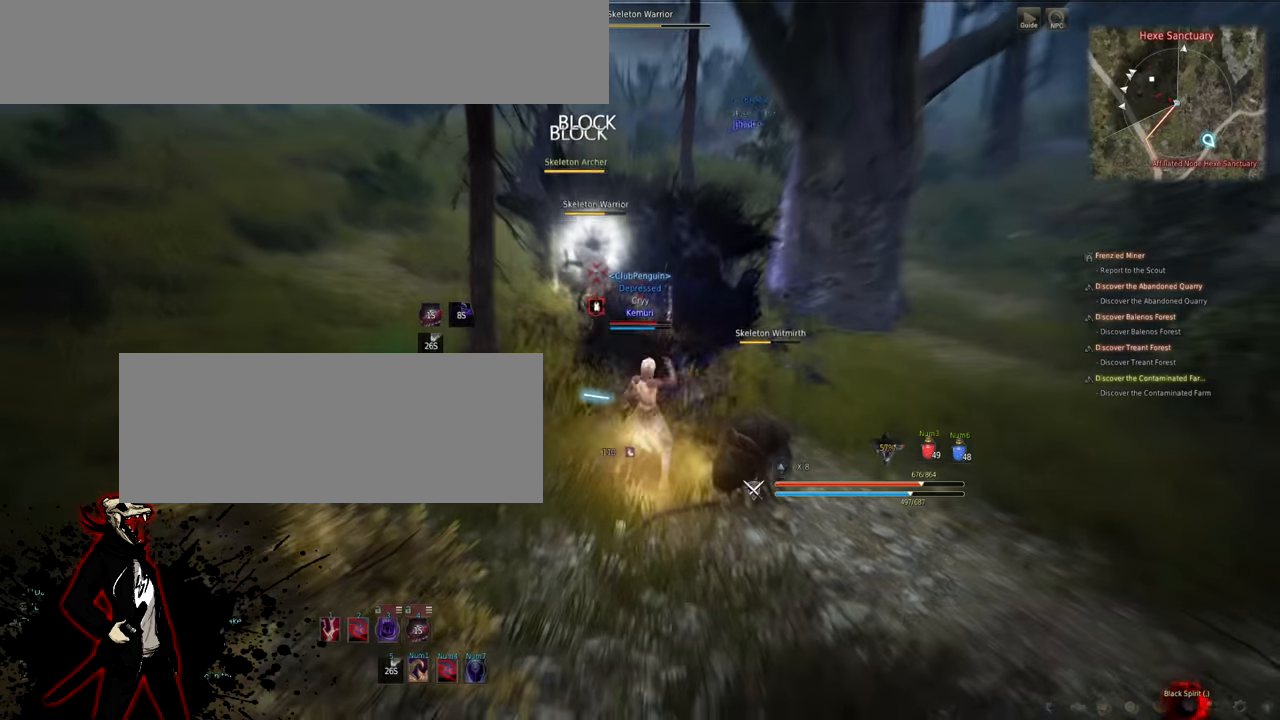
{"keys": ["s"], "mouse": [], "events": [[133, "s", "down"], [167, "s", "up"], [233, "s", "down"]]}
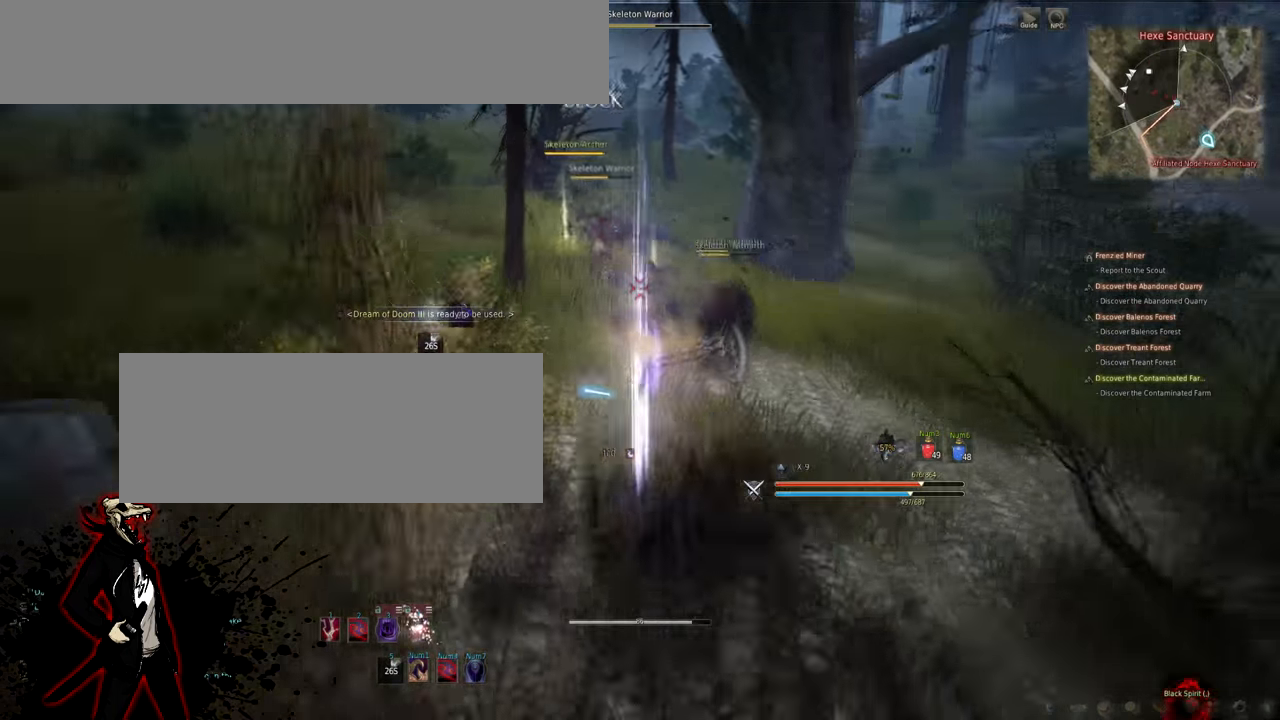
{"keys": ["s"], "mouse": ["left", "right"], "events": [[100, "s", "up"], [133, "d", "down"], [183, "d", "up"], [233, "s", "down"], [283, "mouse_right", "down"], [300, "mouse_left", "down"]]}
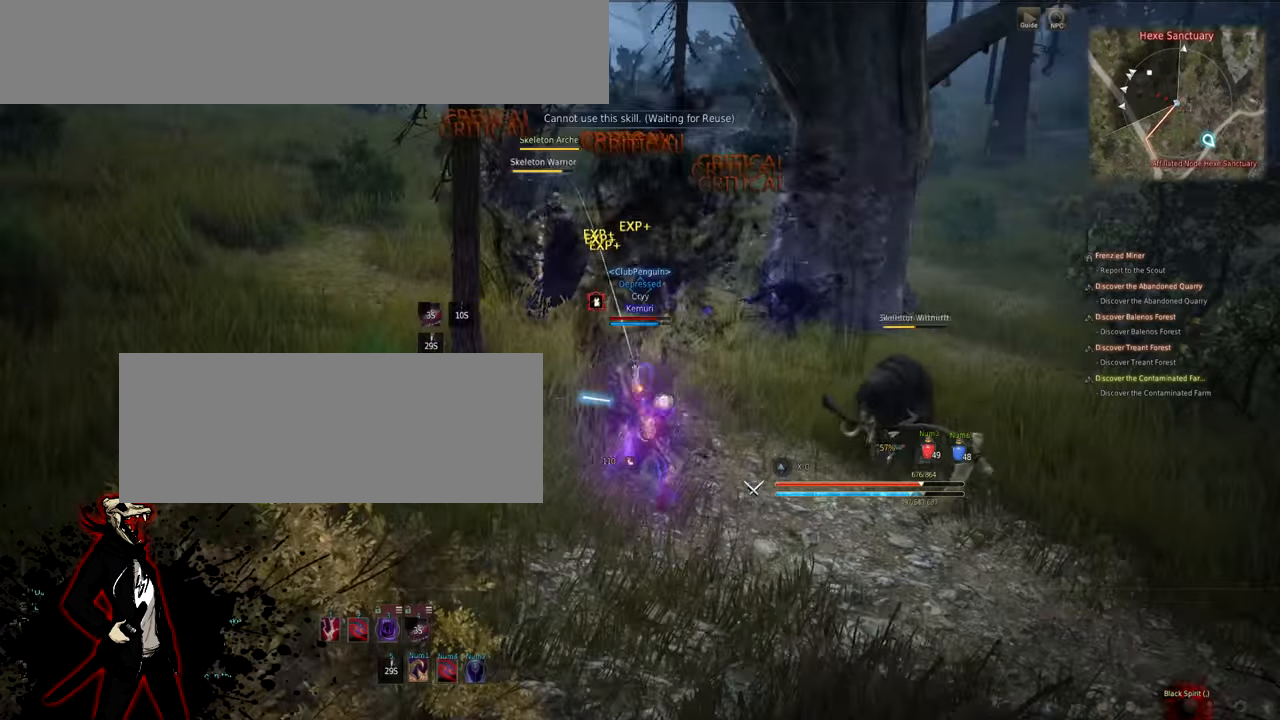
{"keys": ["s"], "mouse": ["left", "right"], "events": []}
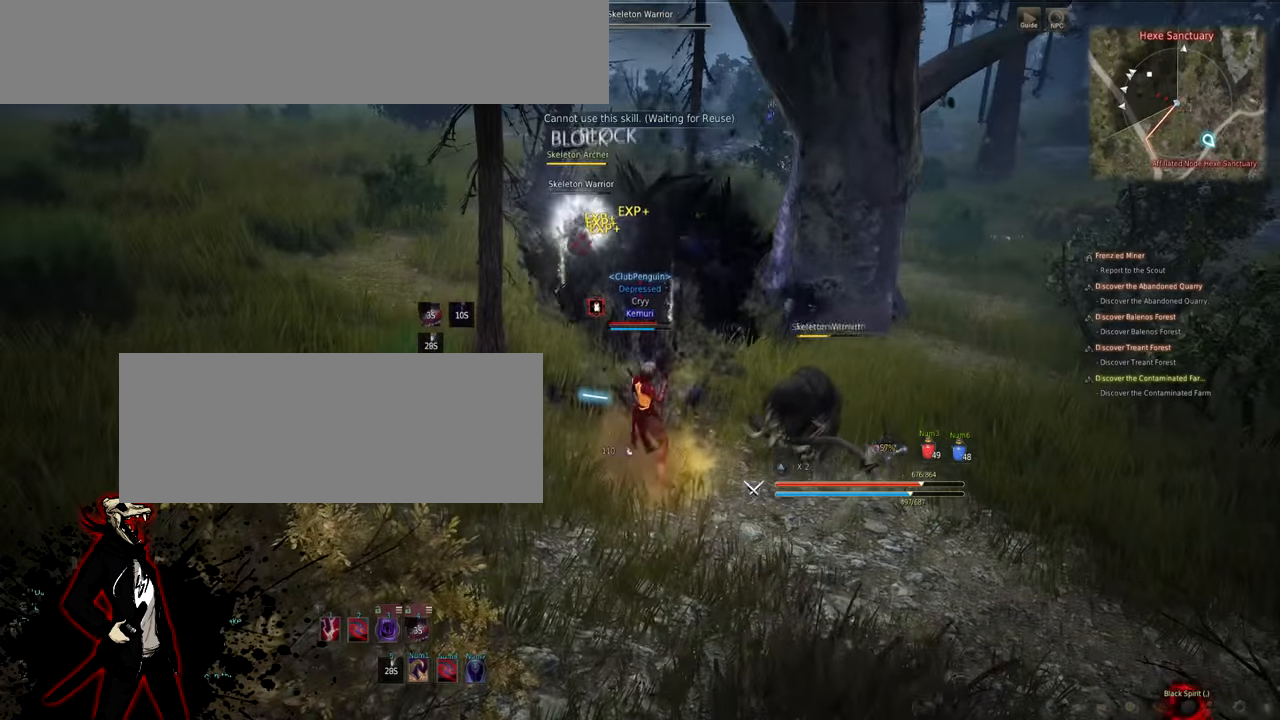
{"keys": ["s"], "mouse": ["left", "right"], "events": []}
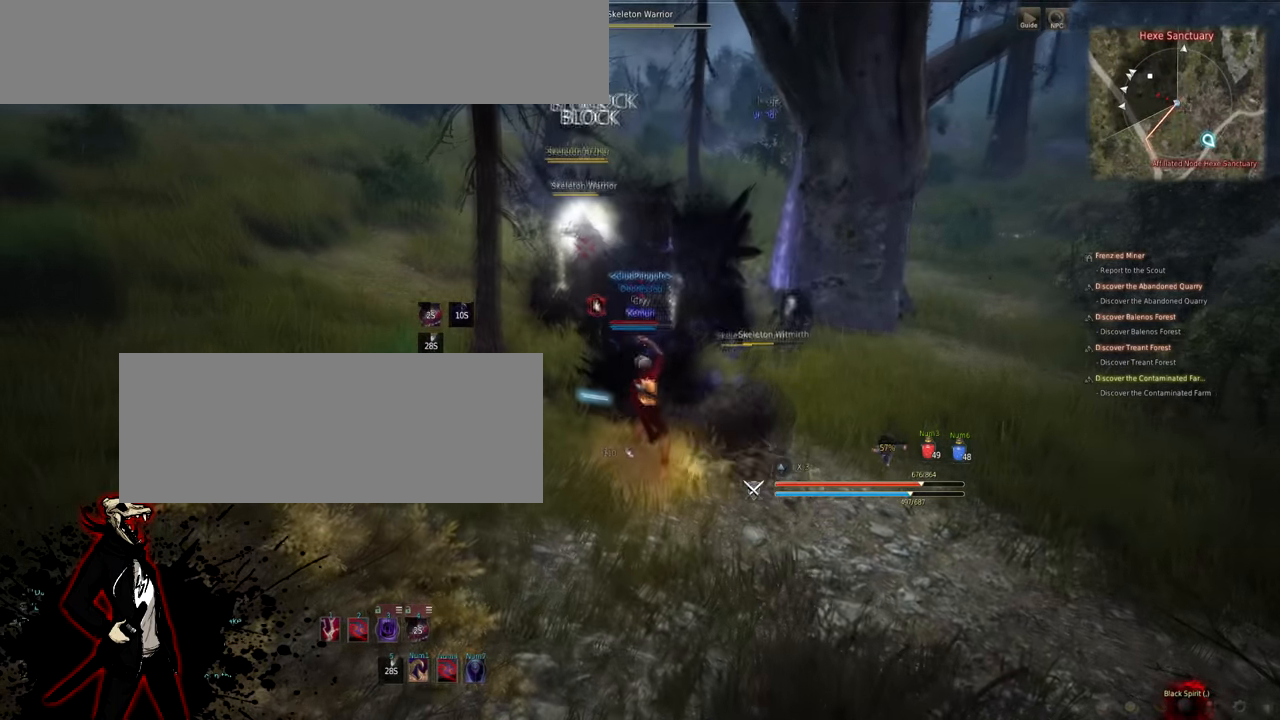
{"keys": ["s"], "mouse": ["left", "right"], "events": []}
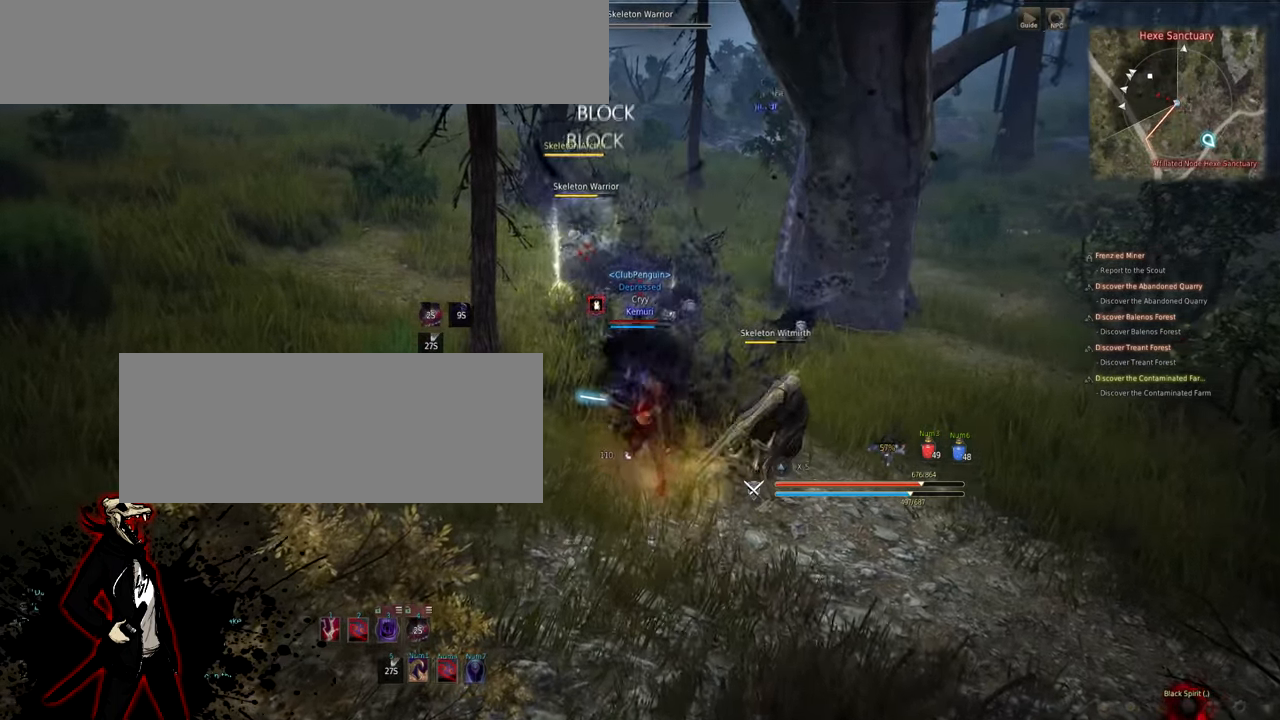
{"keys": ["s"], "mouse": ["left", "right"], "events": []}
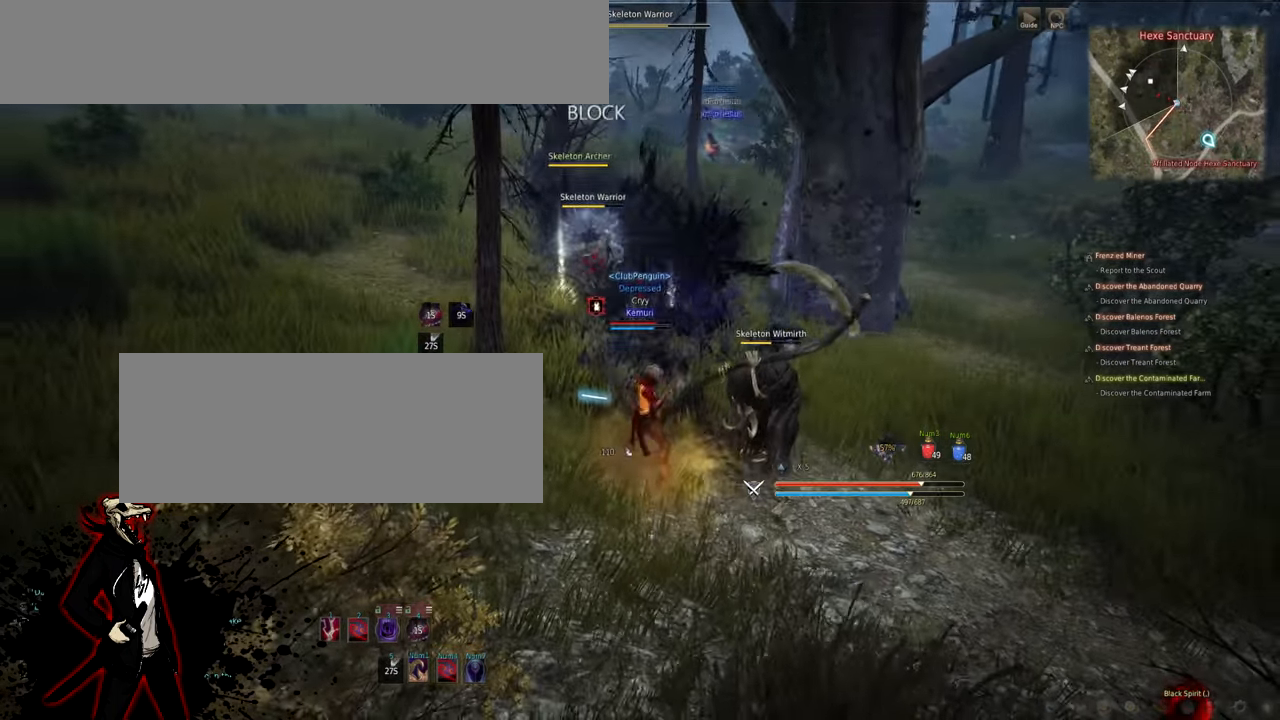
{"keys": ["s"], "mouse": [], "events": [[350, "s", "up"], [383, "mouse_right", "up"], [400, "mouse_left", "up"], [483, "s", "down"]]}
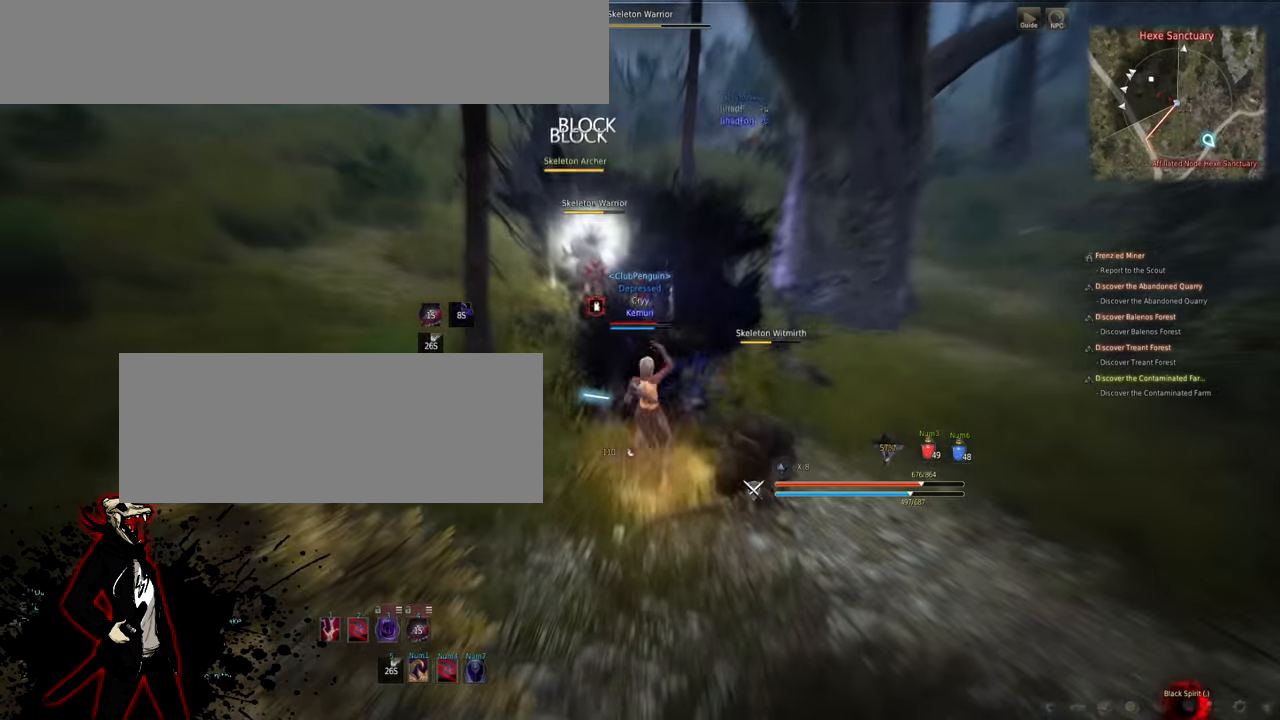
{"keys": ["s"], "mouse": [], "events": [[50, "s", "up"], [200, "s", "down"], [233, "s", "up"], [300, "s", "down"]]}
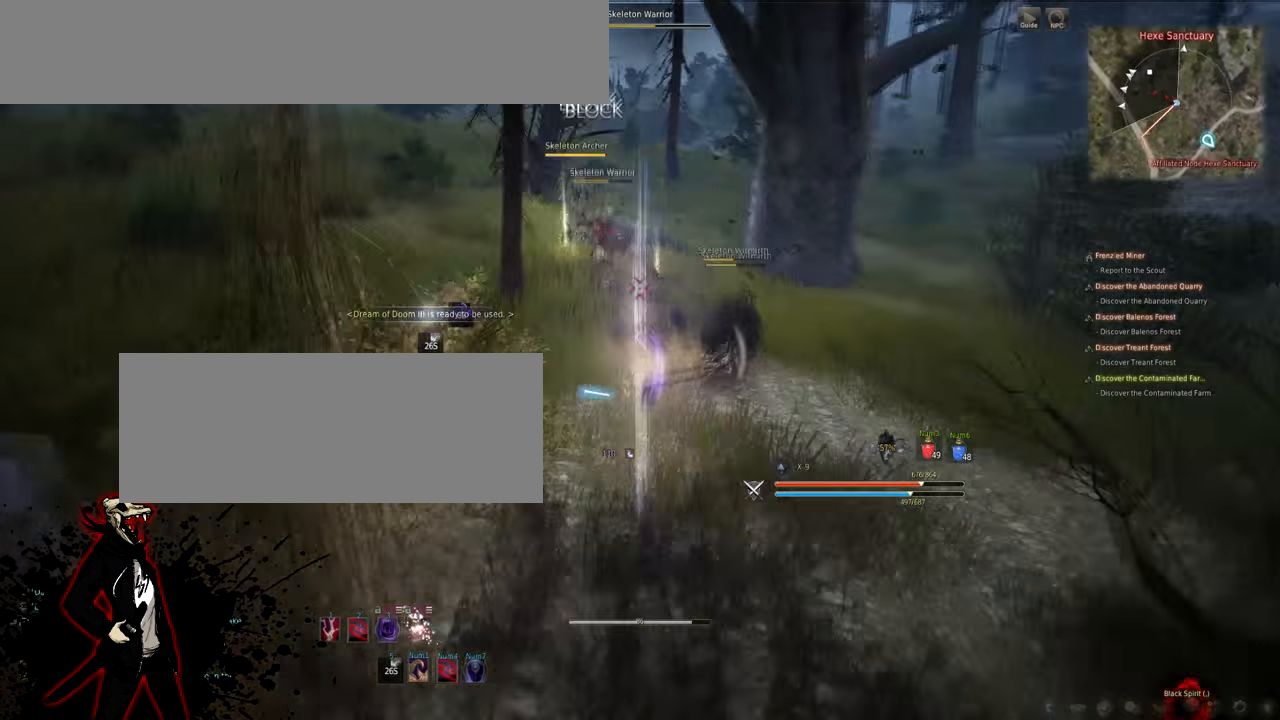
{"keys": ["s"], "mouse": ["left", "right"], "events": [[167, "s", "up"], [200, "d", "down"], [250, "d", "up"], [300, "s", "down"], [350, "mouse_right", "down"], [367, "mouse_left", "down"]]}
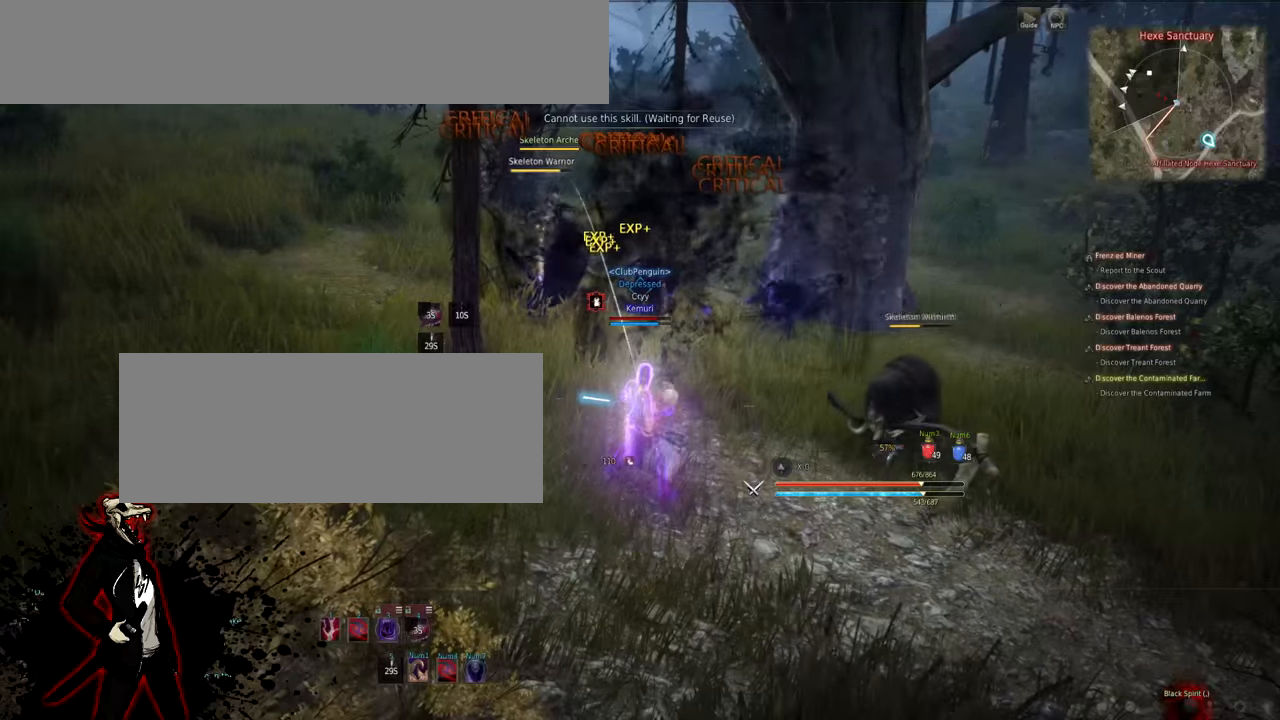
{"keys": ["s"], "mouse": ["left", "right"], "events": []}
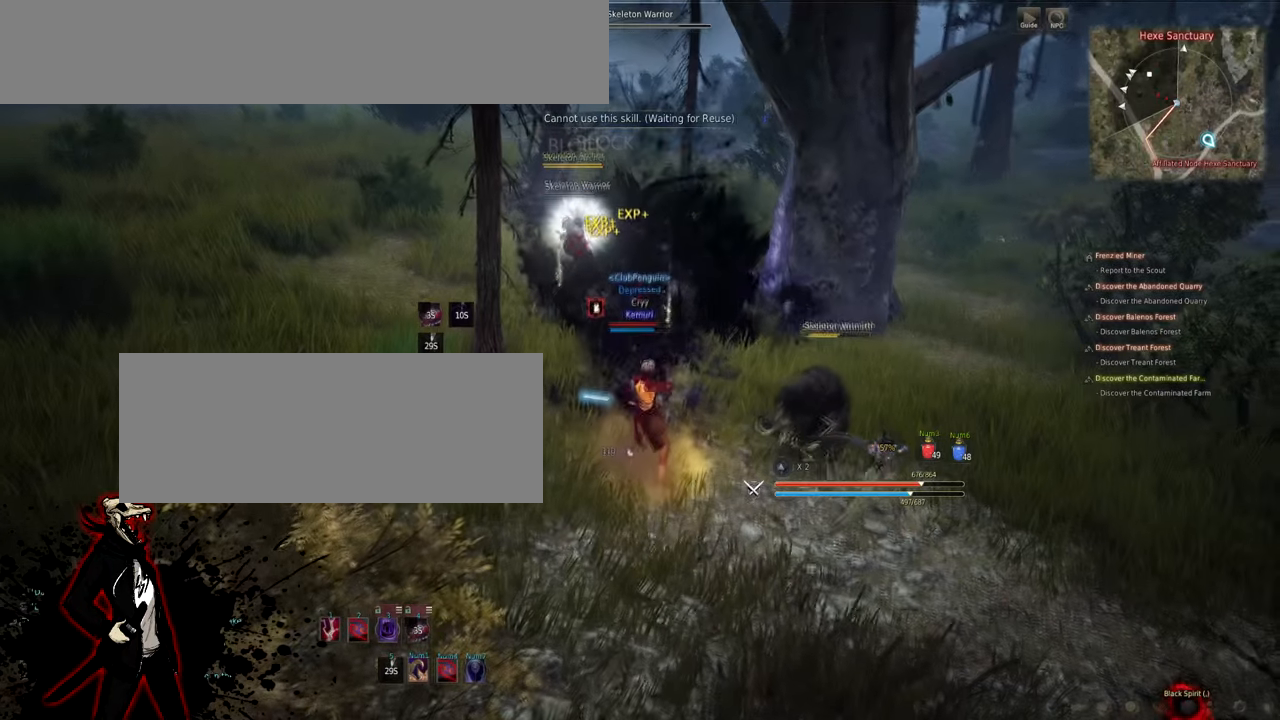
{"keys": ["s"], "mouse": ["left", "right"], "events": []}
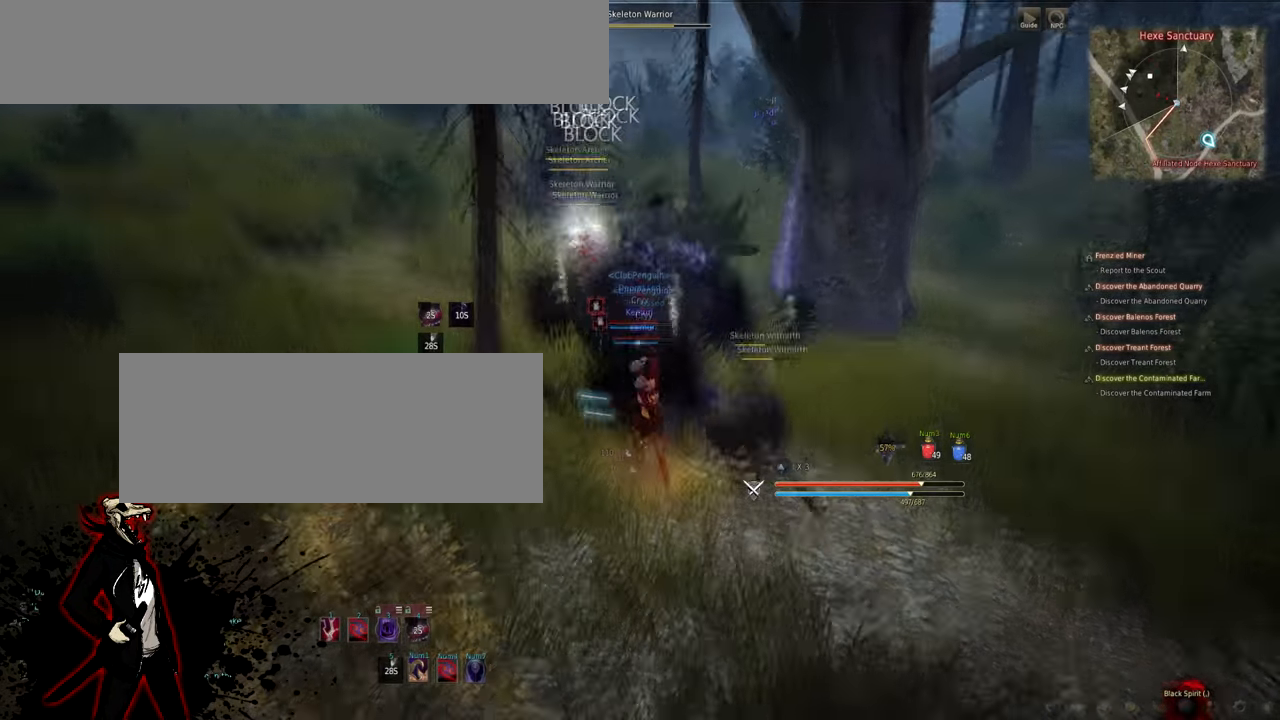
{"keys": ["s"], "mouse": ["left", "right"], "events": []}
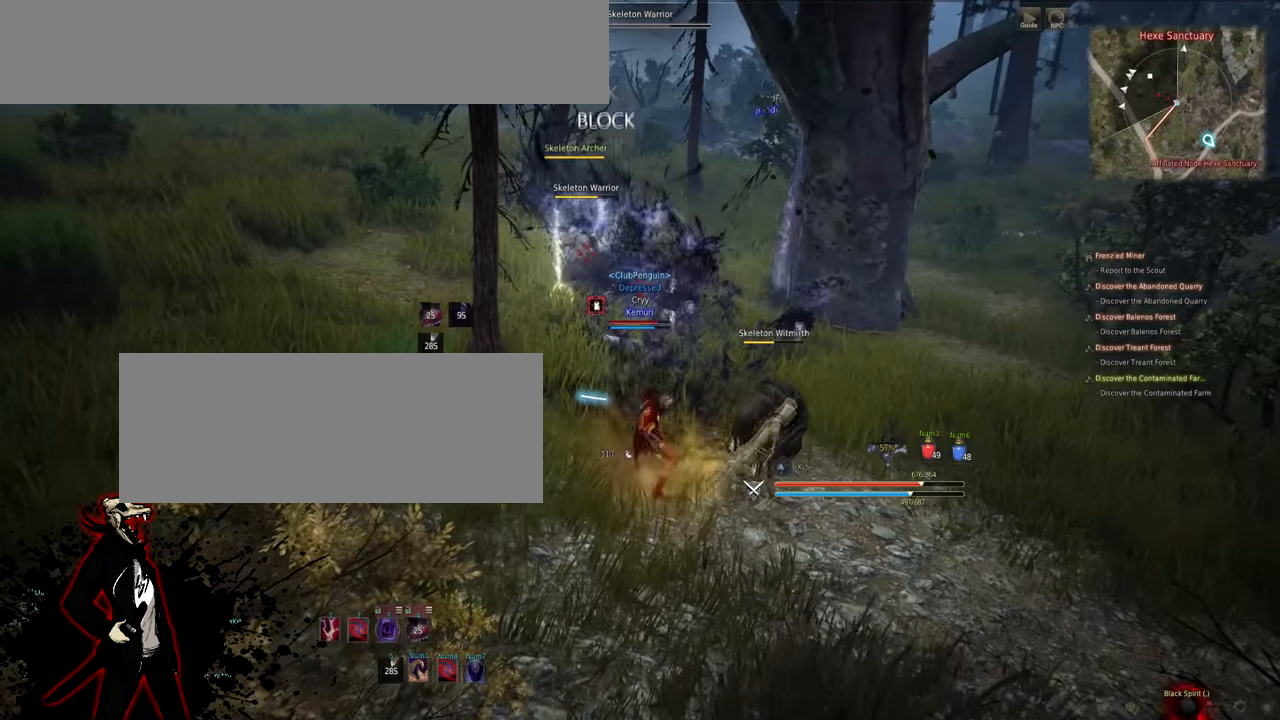
{"keys": ["s"], "mouse": ["left", "right"], "events": []}
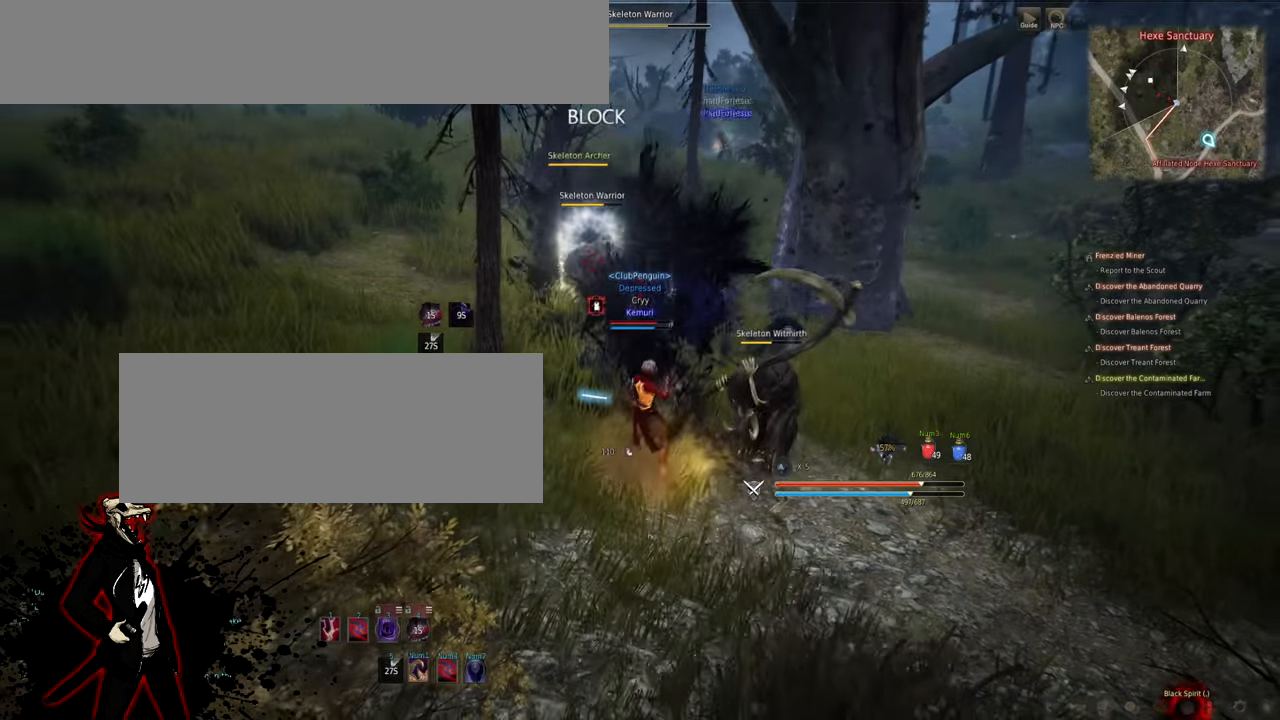
{"keys": [], "mouse": [], "events": [[433, "s", "up"], [466, "mouse_left", "up"], [466, "mouse_right", "up"]]}
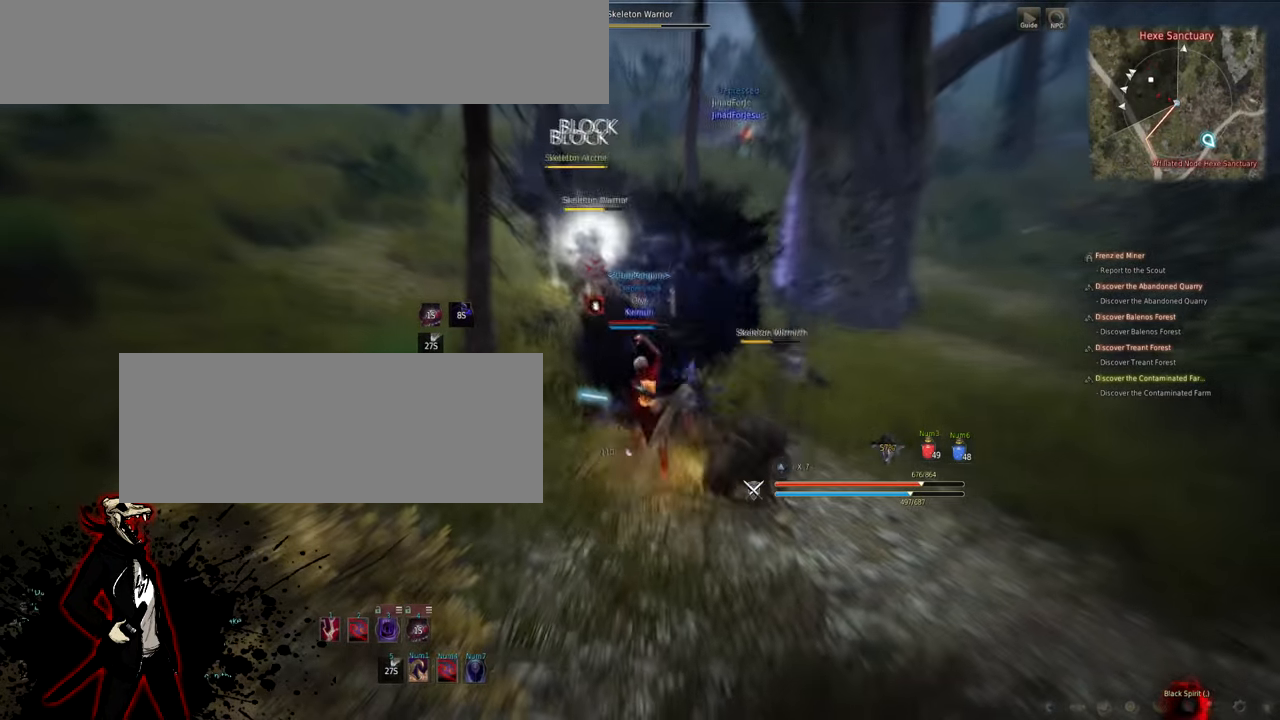
{"keys": ["s"], "mouse": [], "events": [[66, "s", "down"], [133, "s", "up"], [283, "s", "down"], [316, "s", "up"], [383, "s", "down"]]}